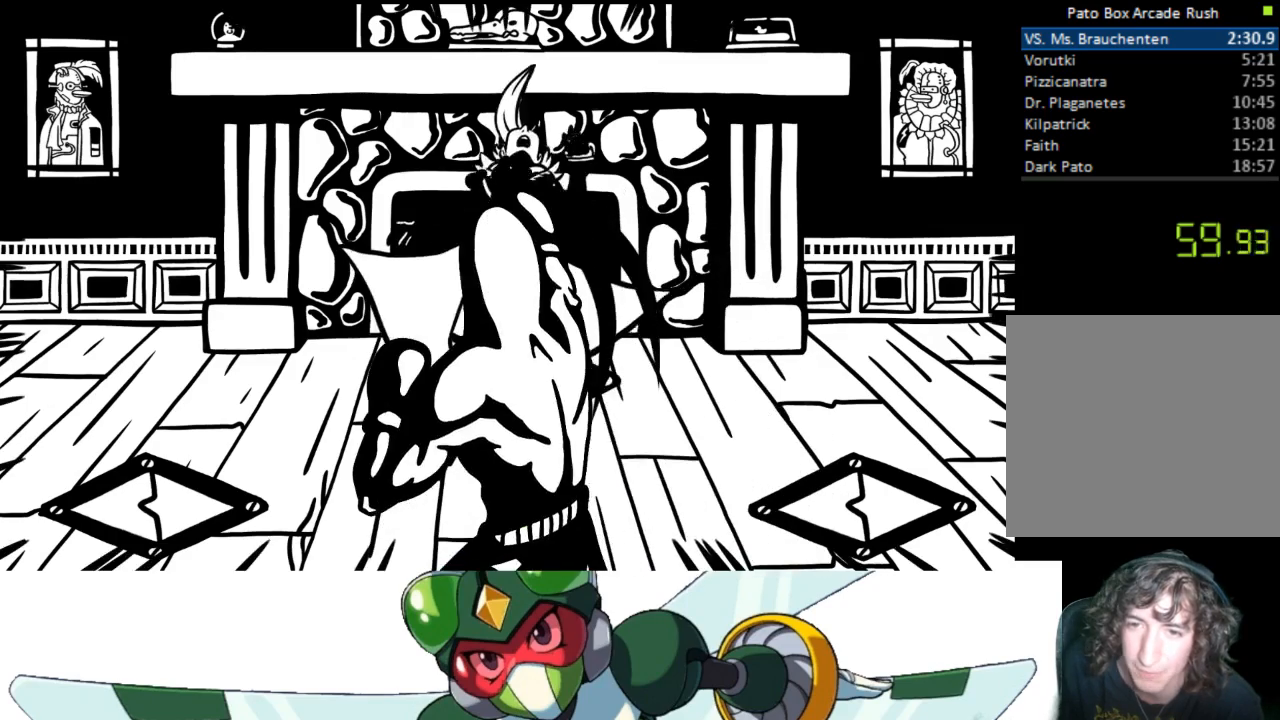
Gameplay with a controller (PlayStation layout); each line is a JSON object with the inputs held at the frame after it. "events" lists button and stick changes between this image and that frame as [ms after this image, input, new state], when the widget could be followed in between. Not read: left_stick right_stick.
{"buttons": ["DPAD_UP"], "events": [[33, "TRIANGLE", "up"], [233, "CROSS", "down"], [267, "SQUARE", "down"], [333, "CROSS", "up"], [433, "SQUARE", "up"]]}
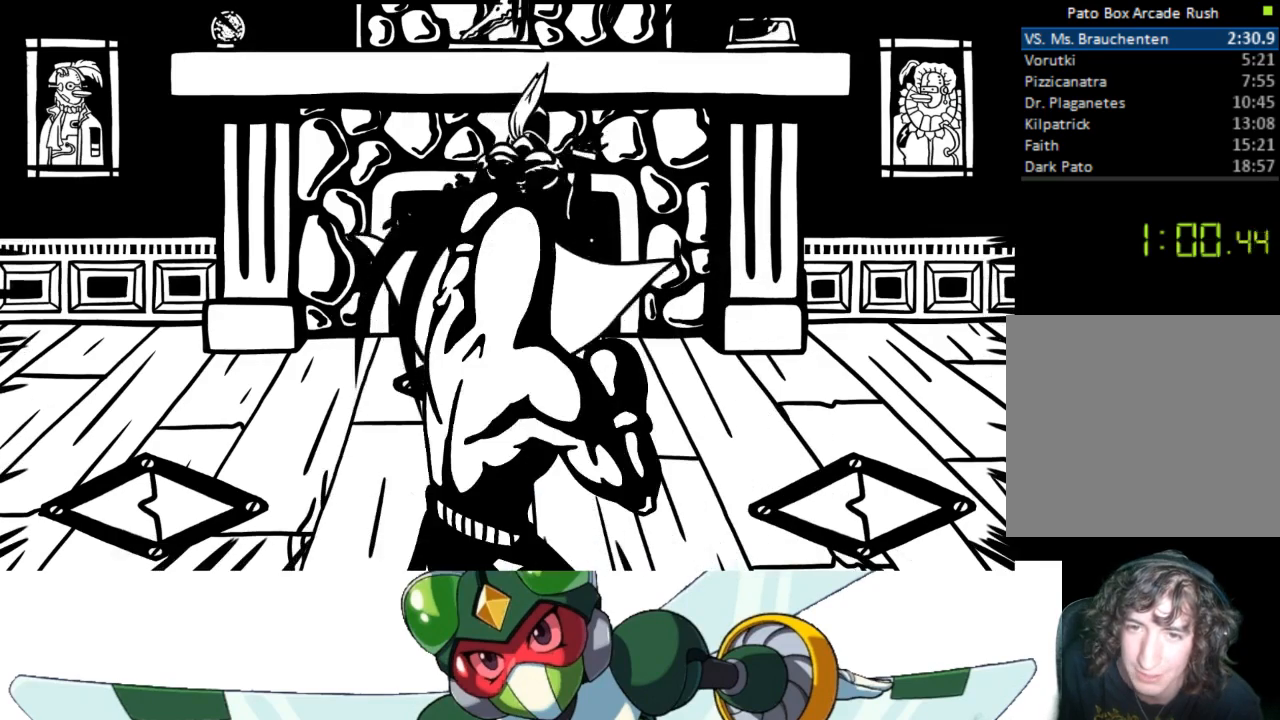
{"buttons": ["DPAD_UP"], "events": [[200, "CIRCLE", "down"], [200, "TRIANGLE", "down"], [300, "CIRCLE", "up"], [367, "TRIANGLE", "up"]]}
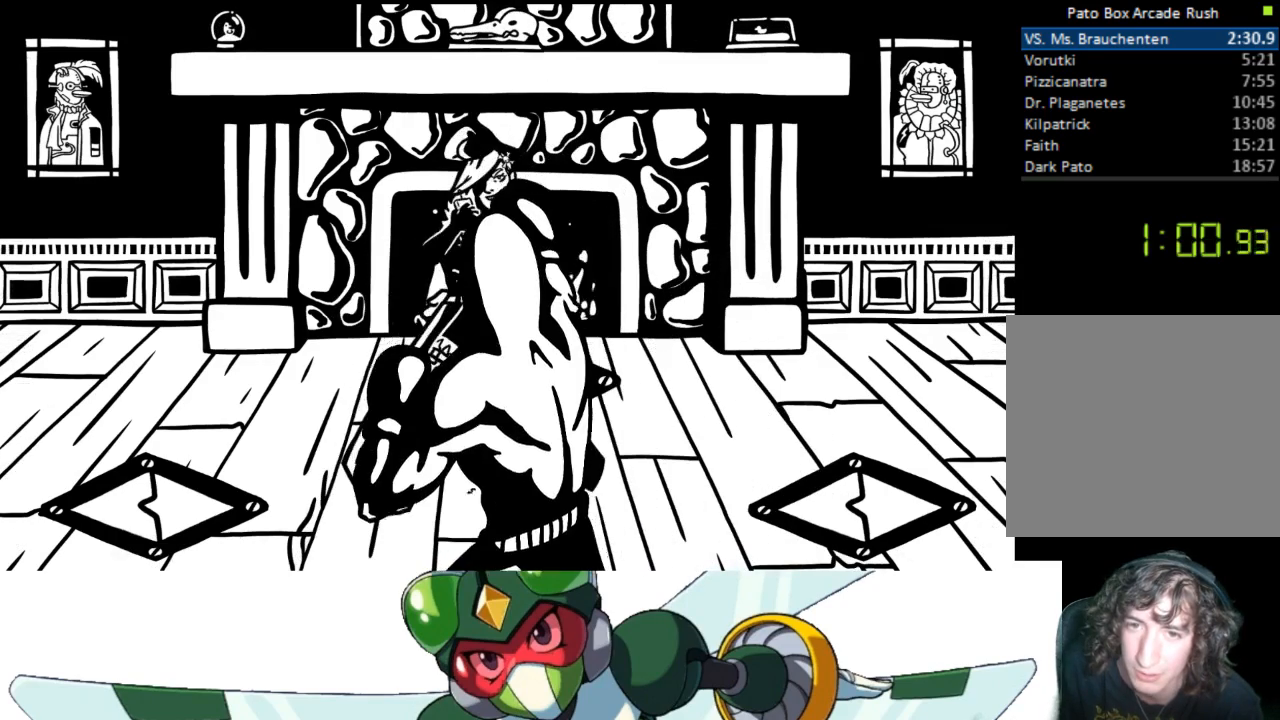
{"buttons": [], "events": [[67, "CROSS", "down"], [100, "SQUARE", "down"], [167, "CROSS", "up"], [267, "SQUARE", "up"], [433, "DPAD_UP", "up"]]}
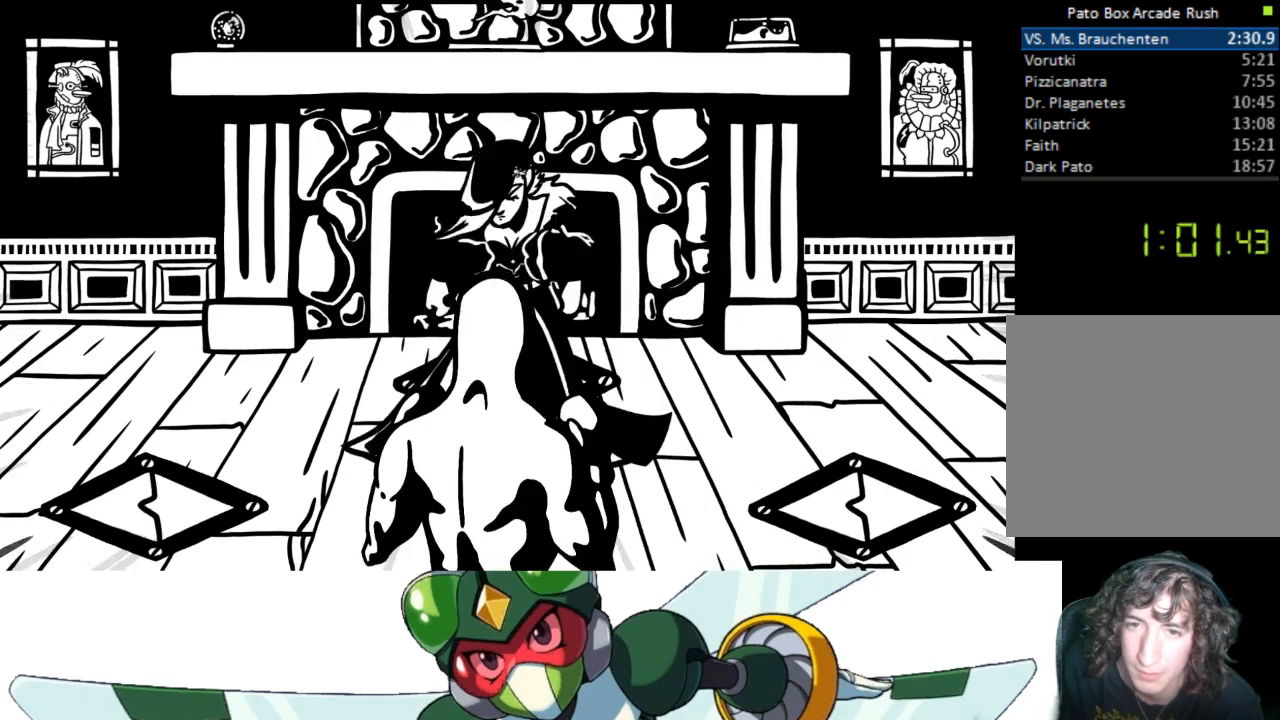
{"buttons": ["DPAD_UP"], "events": [[133, "DPAD_UP", "down"], [167, "CIRCLE", "down"], [200, "TRIANGLE", "down"], [267, "CIRCLE", "up"], [367, "TRIANGLE", "up"]]}
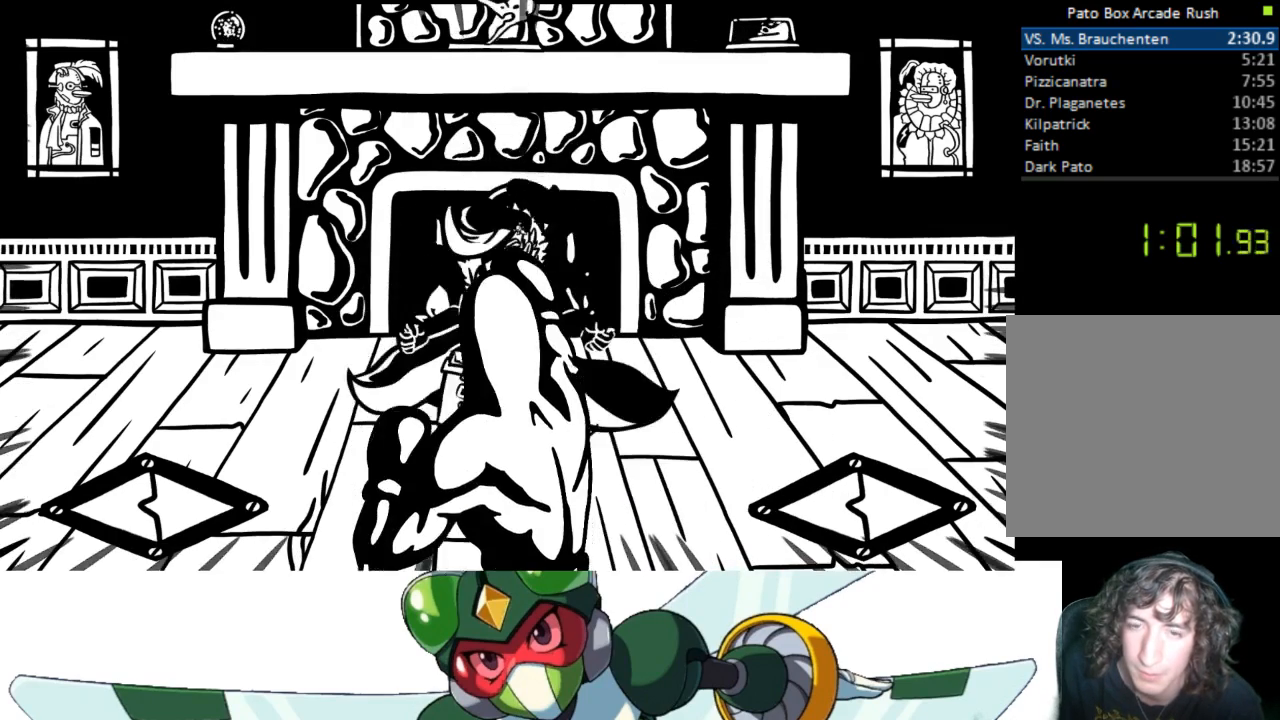
{"buttons": [], "events": [[267, "DPAD_UP", "up"]]}
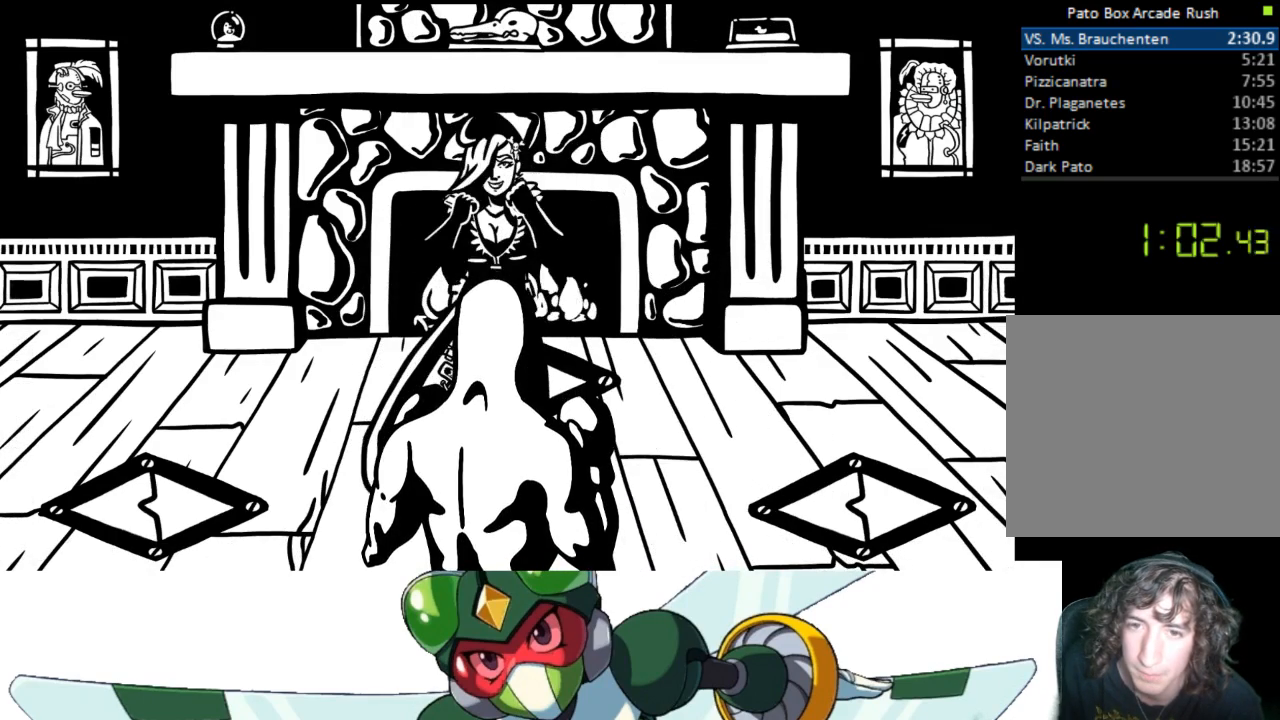
{"buttons": [], "events": []}
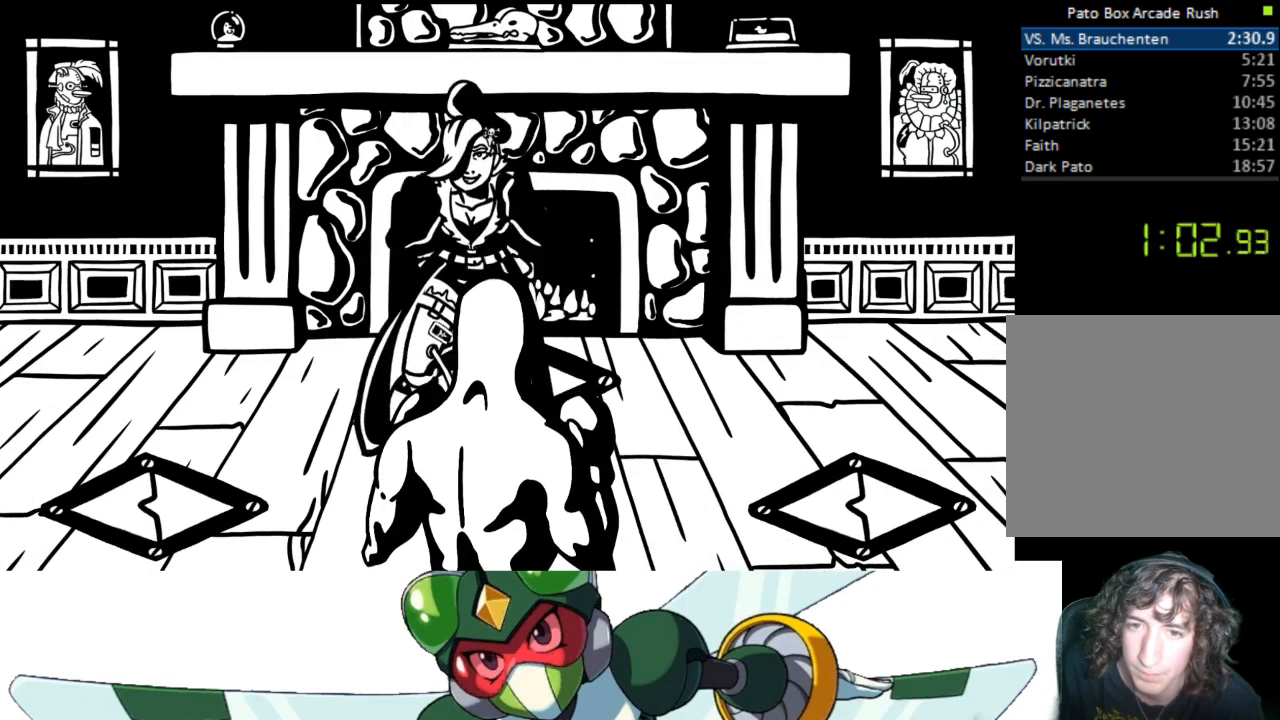
{"buttons": ["DPAD_DOWN"], "events": [[300, "DPAD_DOWN", "down"]]}
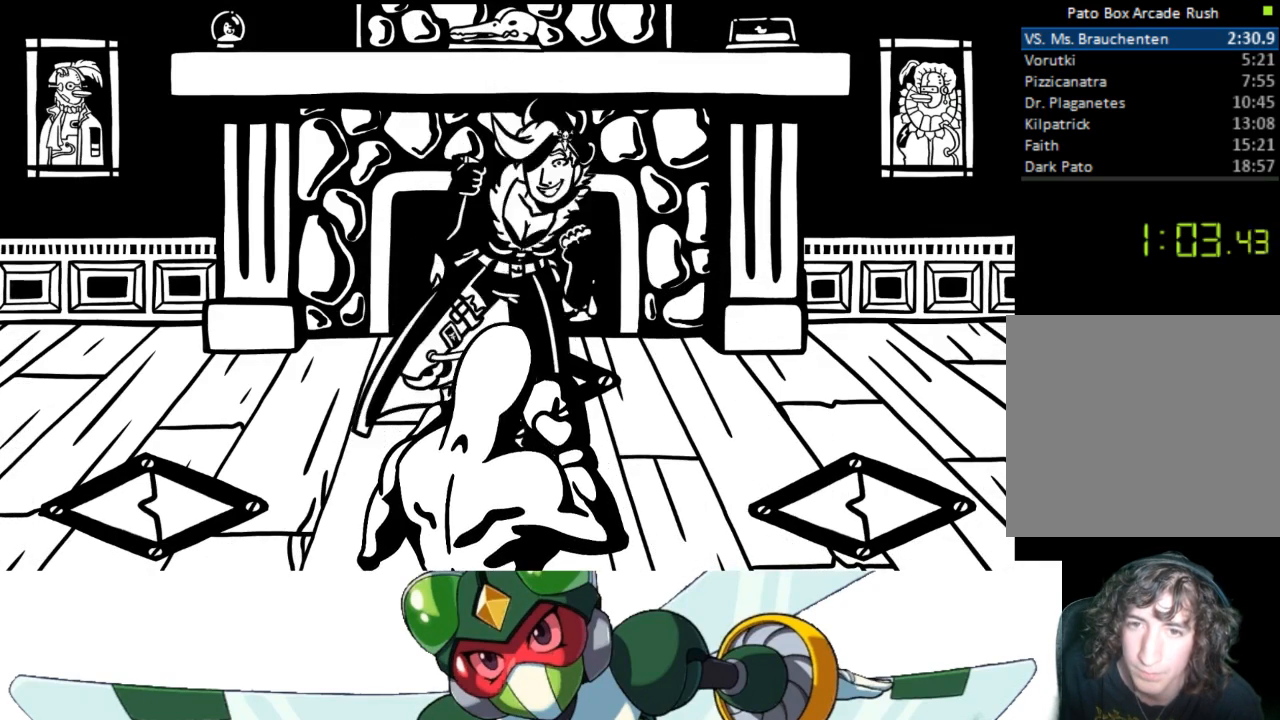
{"buttons": [], "events": [[33, "DPAD_DOWN", "up"]]}
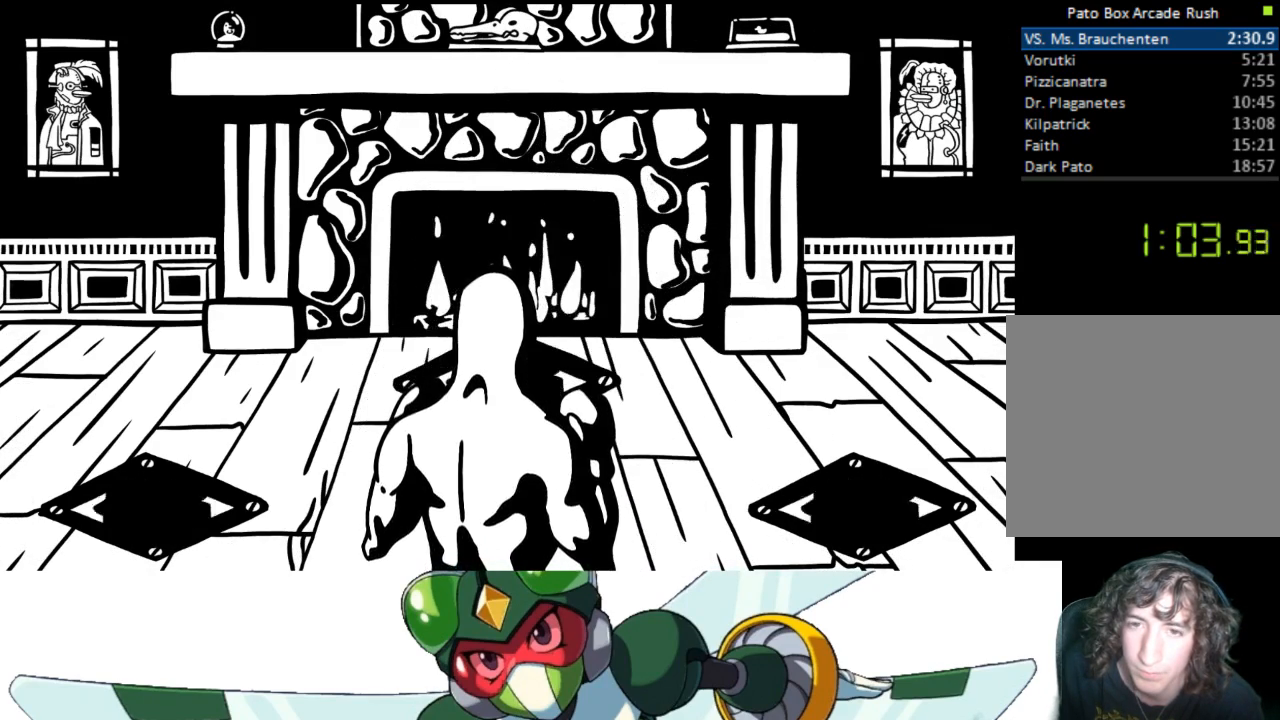
{"buttons": [], "events": []}
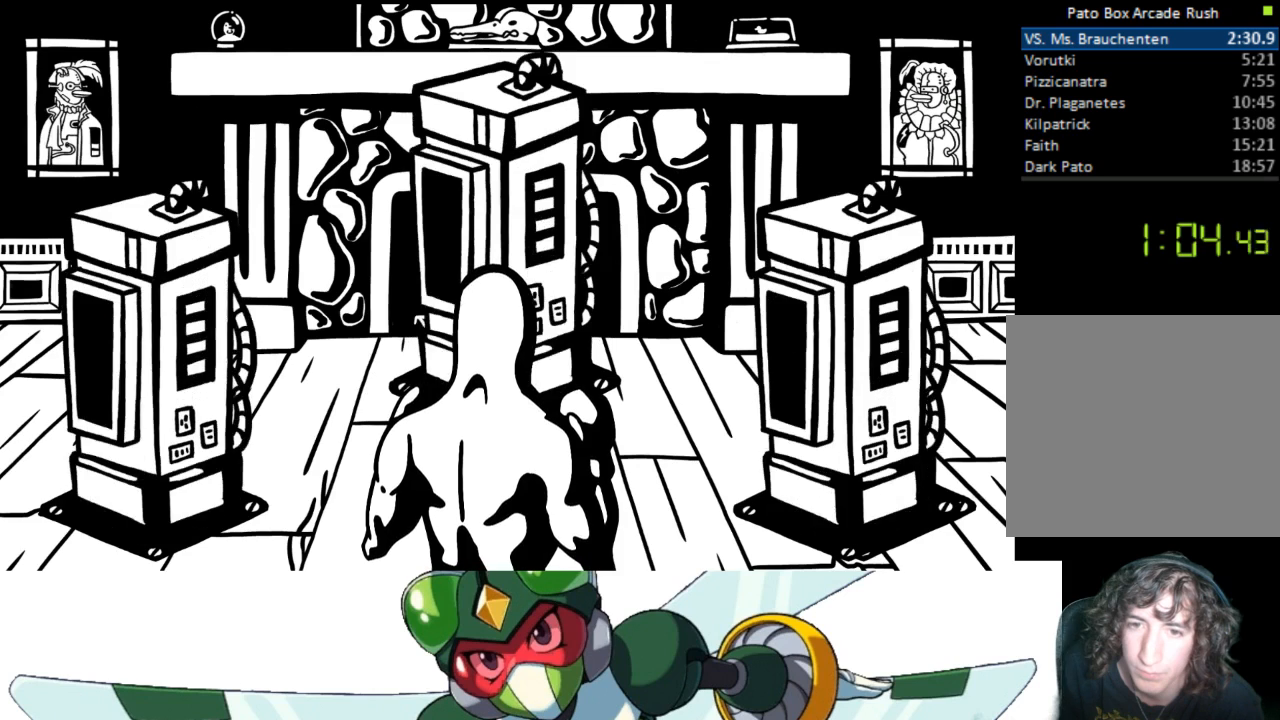
{"buttons": [], "events": []}
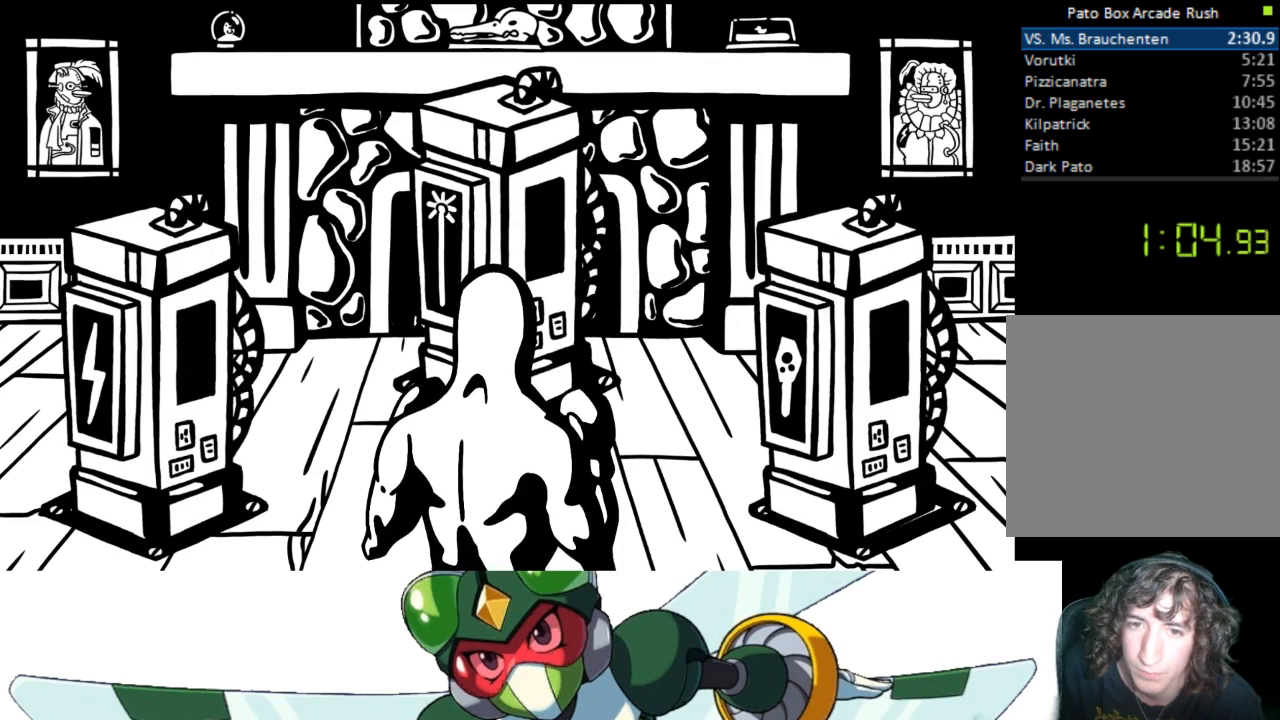
{"buttons": [], "events": [[167, "DPAD_LEFT", "down"], [300, "DPAD_LEFT", "up"]]}
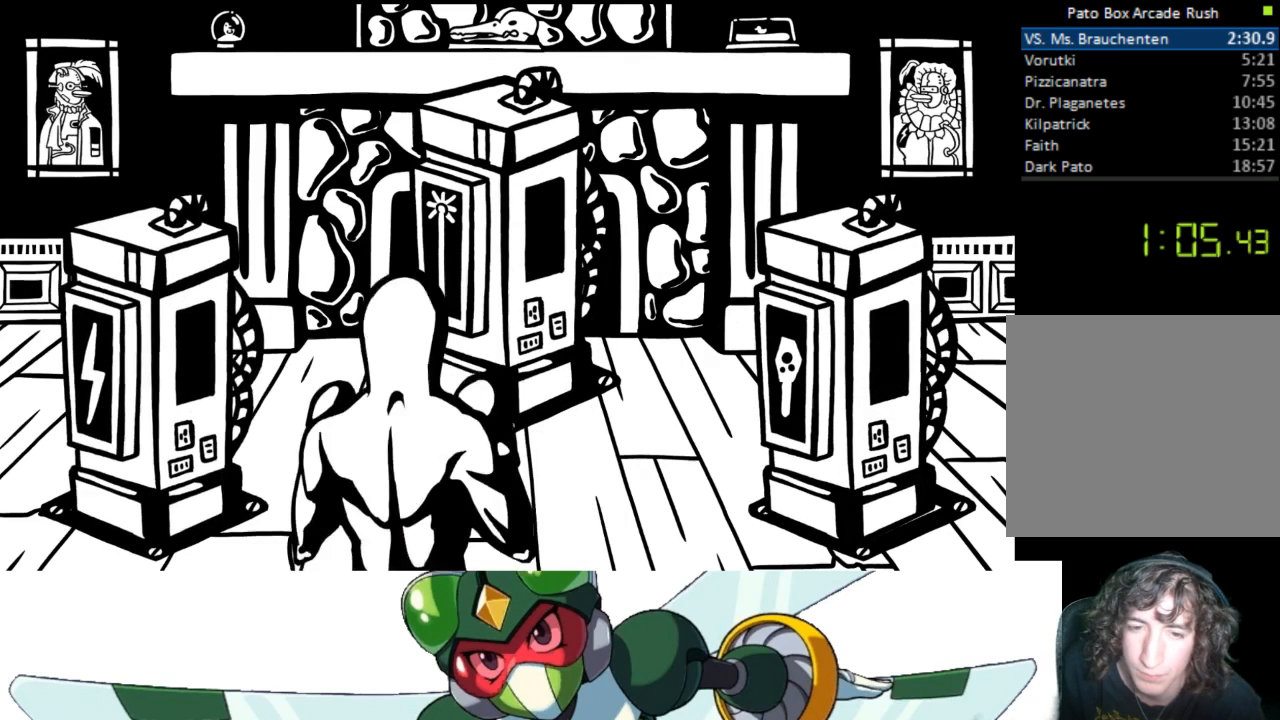
{"buttons": [], "events": [[67, "DPAD_LEFT", "down"], [267, "DPAD_LEFT", "up"]]}
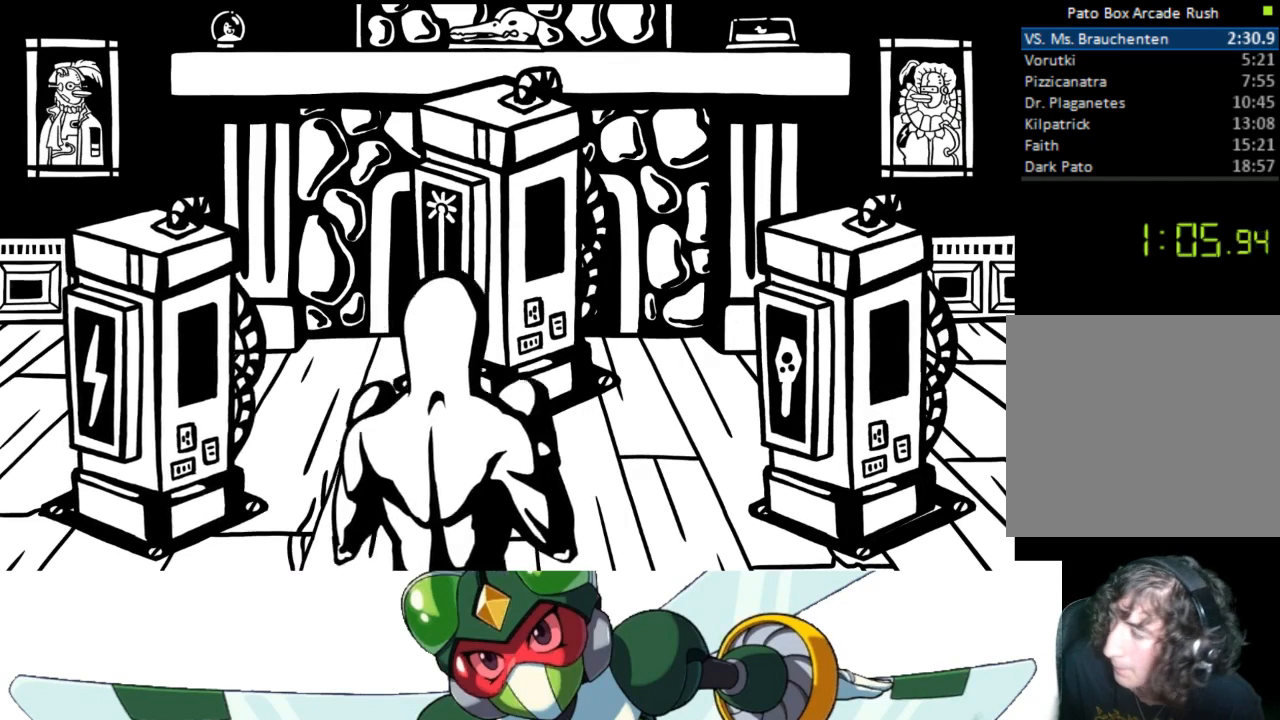
{"buttons": ["START"], "events": [[67, "DPAD_LEFT", "down"], [233, "DPAD_LEFT", "up"], [500, "START", "down"]]}
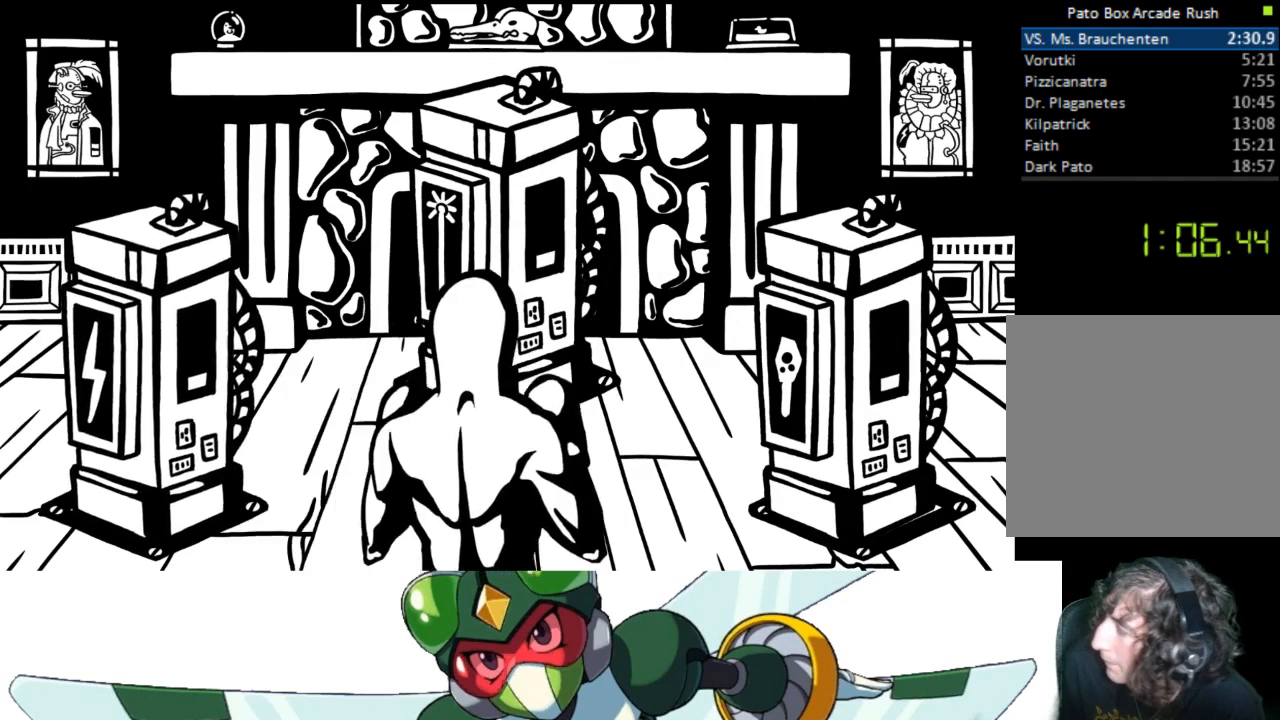
{"buttons": [], "events": [[167, "START", "up"]]}
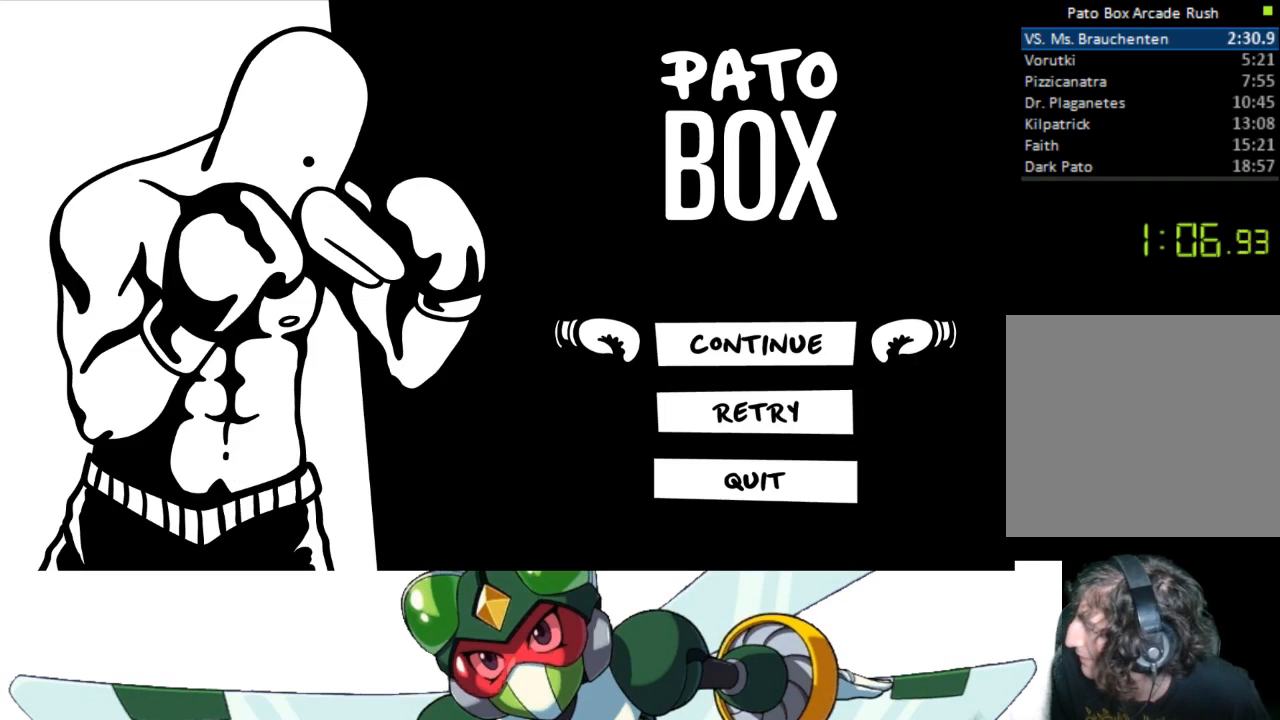
{"buttons": [], "events": []}
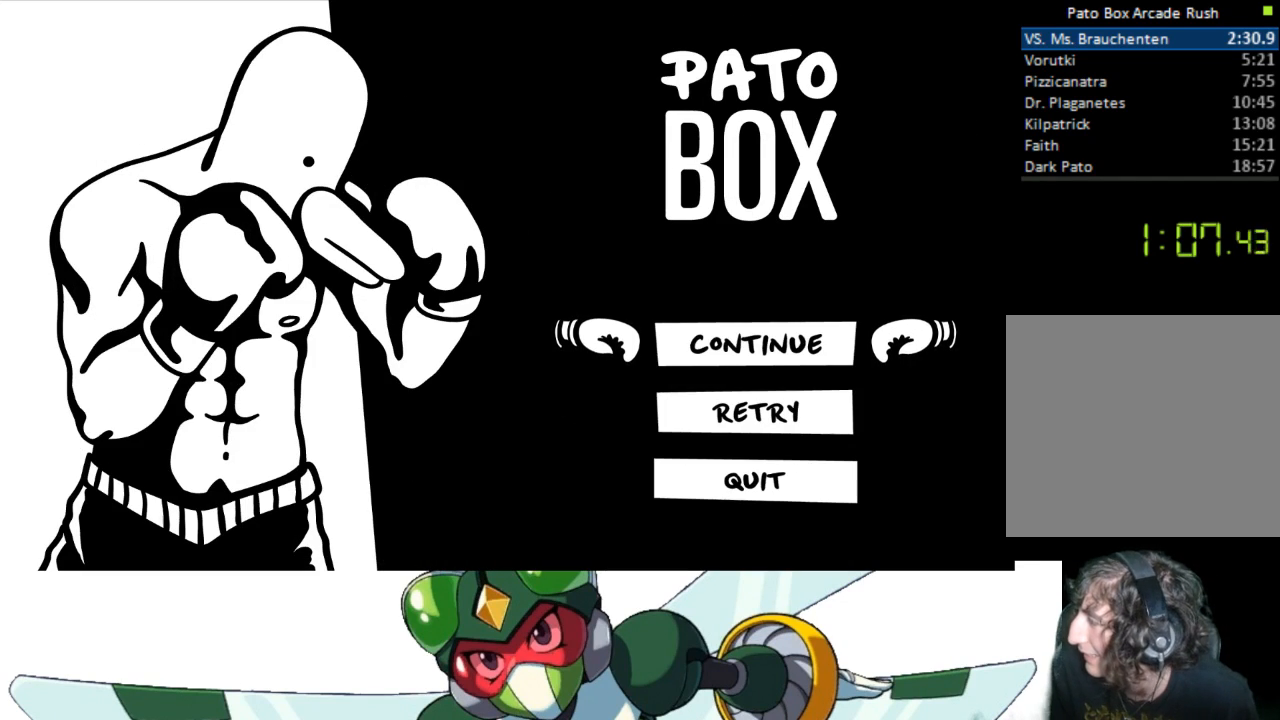
{"buttons": [], "events": []}
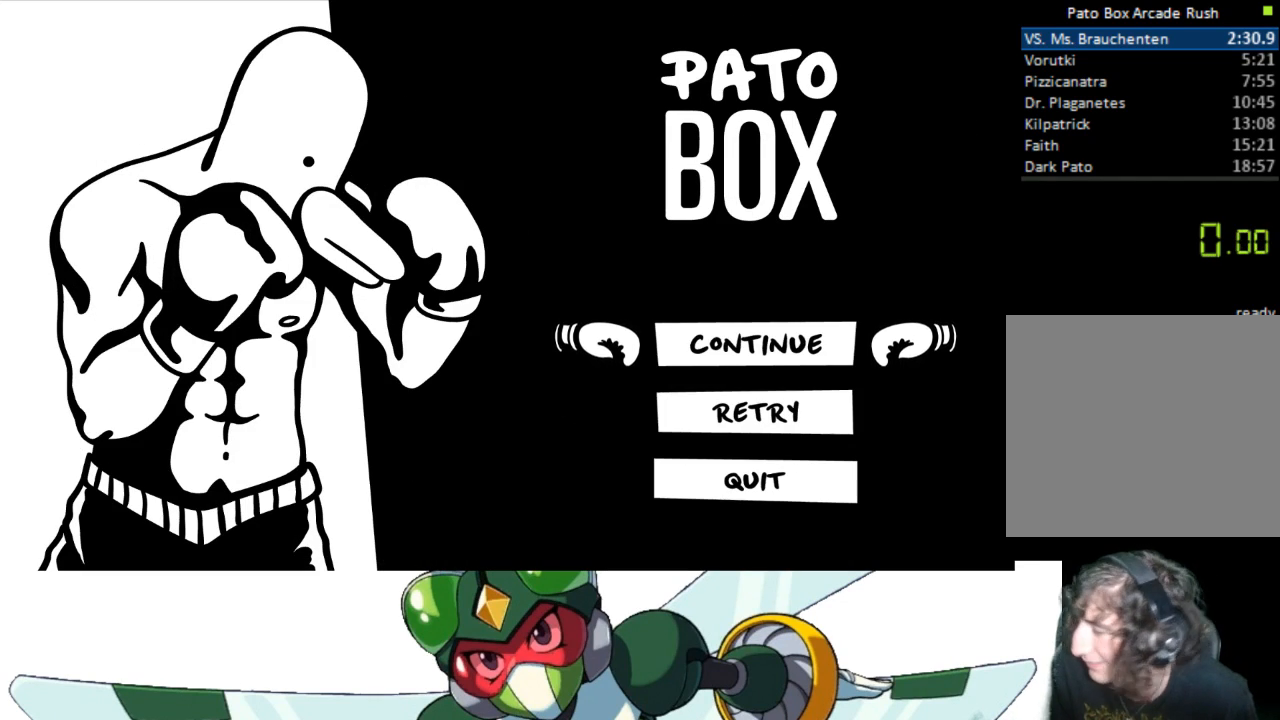
{"buttons": [], "events": []}
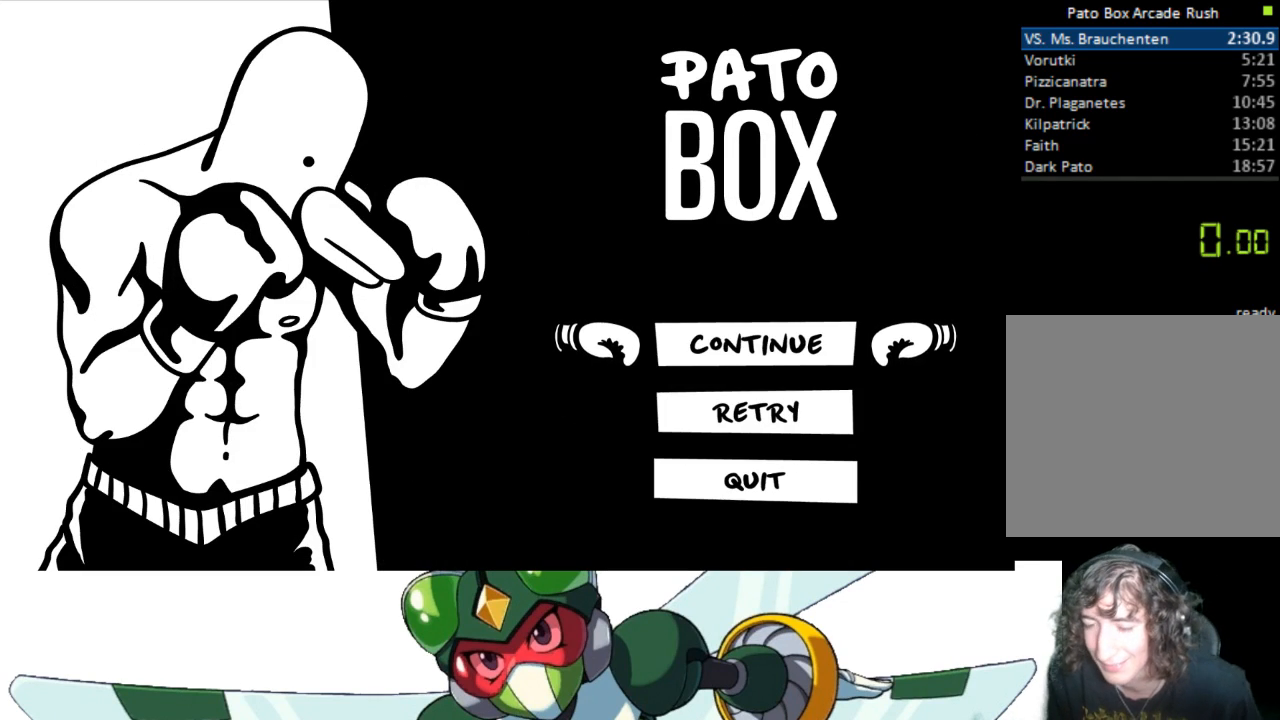
{"buttons": [], "events": [[233, "DPAD_UP", "down"], [367, "DPAD_UP", "up"]]}
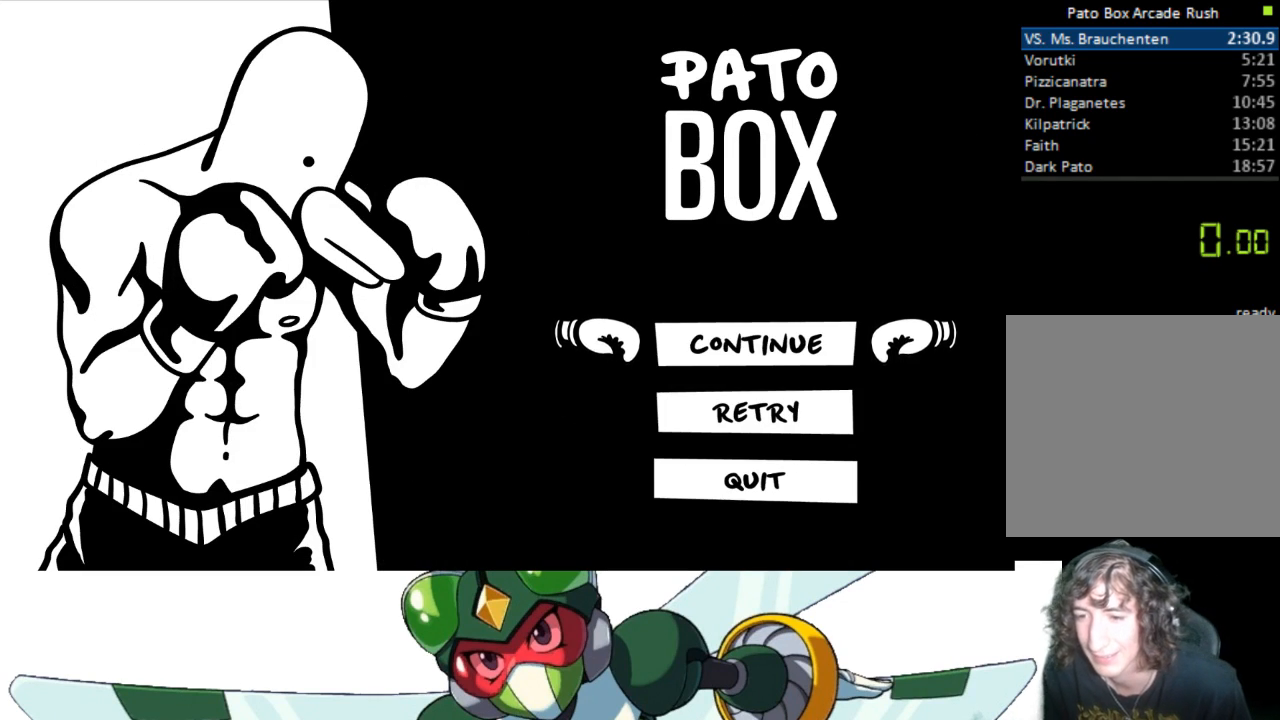
{"buttons": [], "events": [[33, "DPAD_DOWN", "down"], [133, "DPAD_DOWN", "up"], [200, "DPAD_DOWN", "down"], [267, "CROSS", "down"], [300, "DPAD_DOWN", "up"], [433, "CROSS", "up"]]}
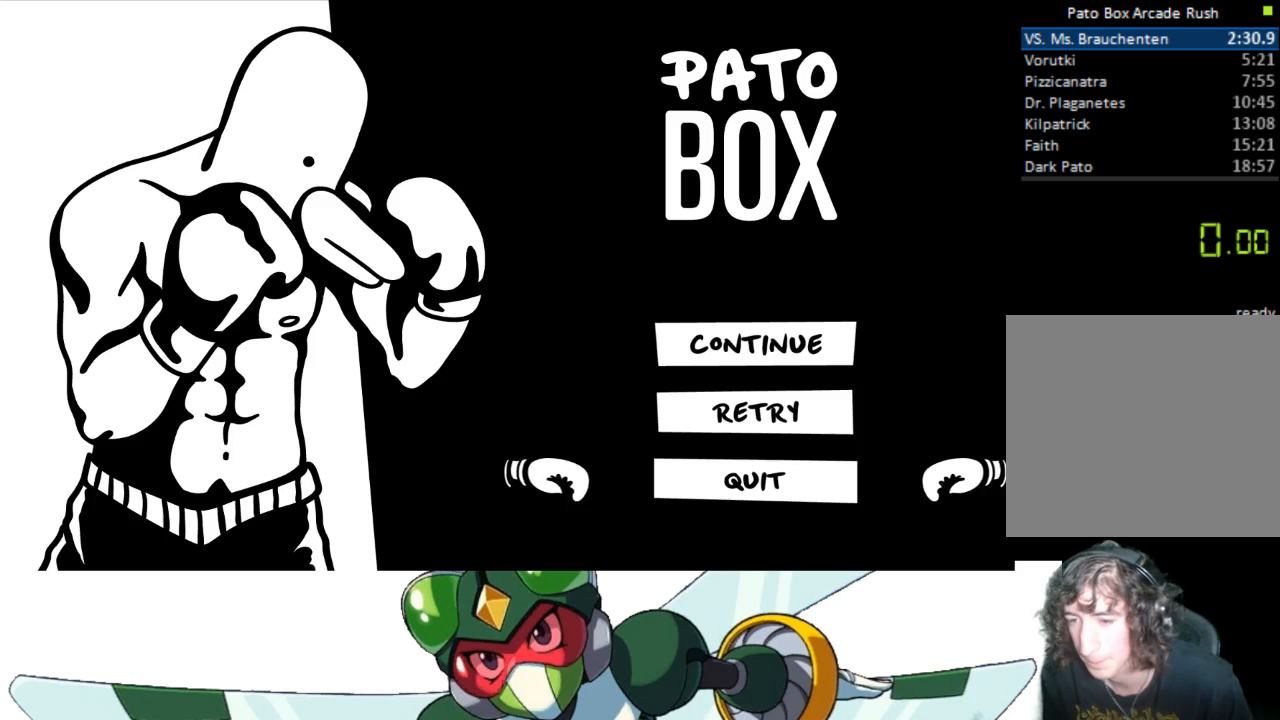
{"buttons": [], "events": []}
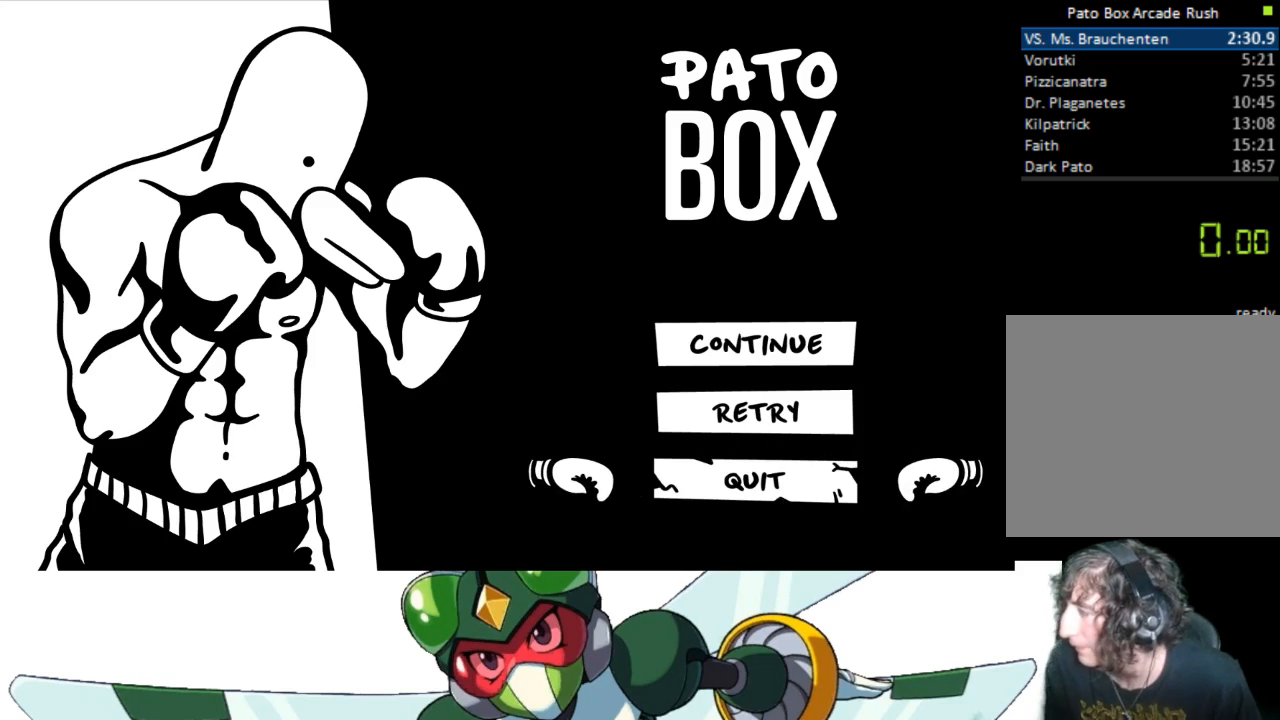
{"buttons": [], "events": []}
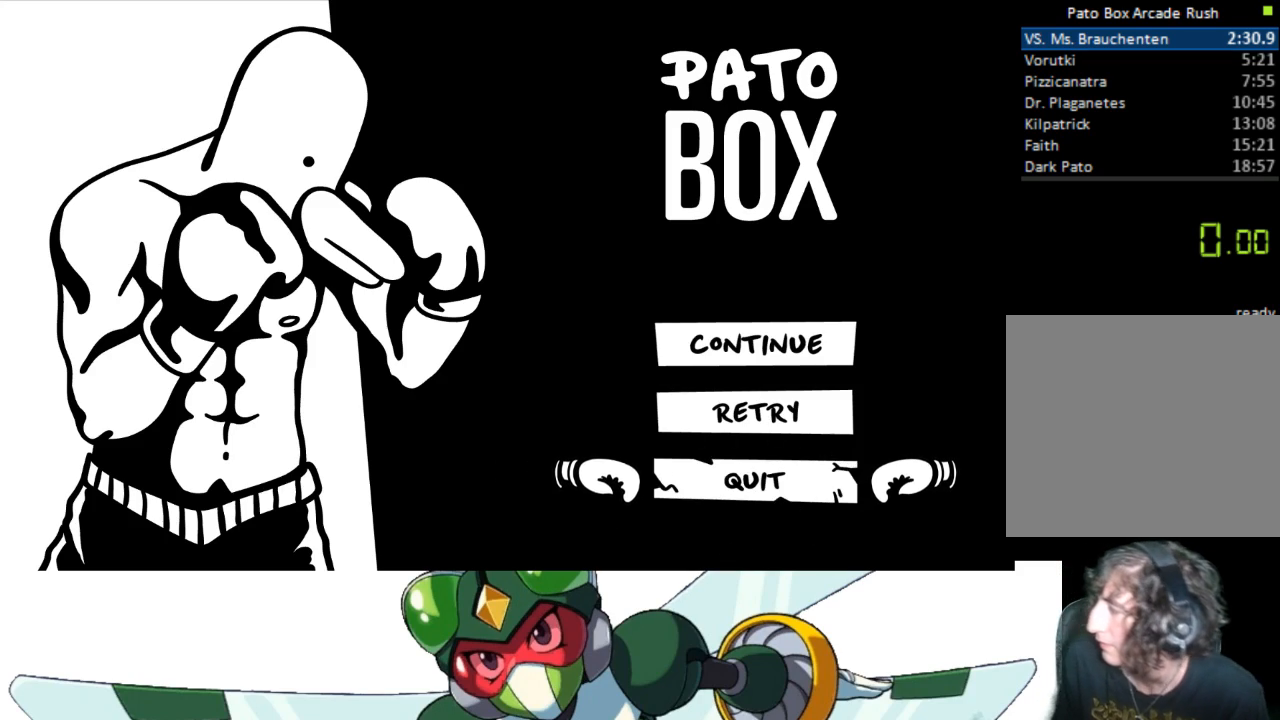
{"buttons": [], "events": []}
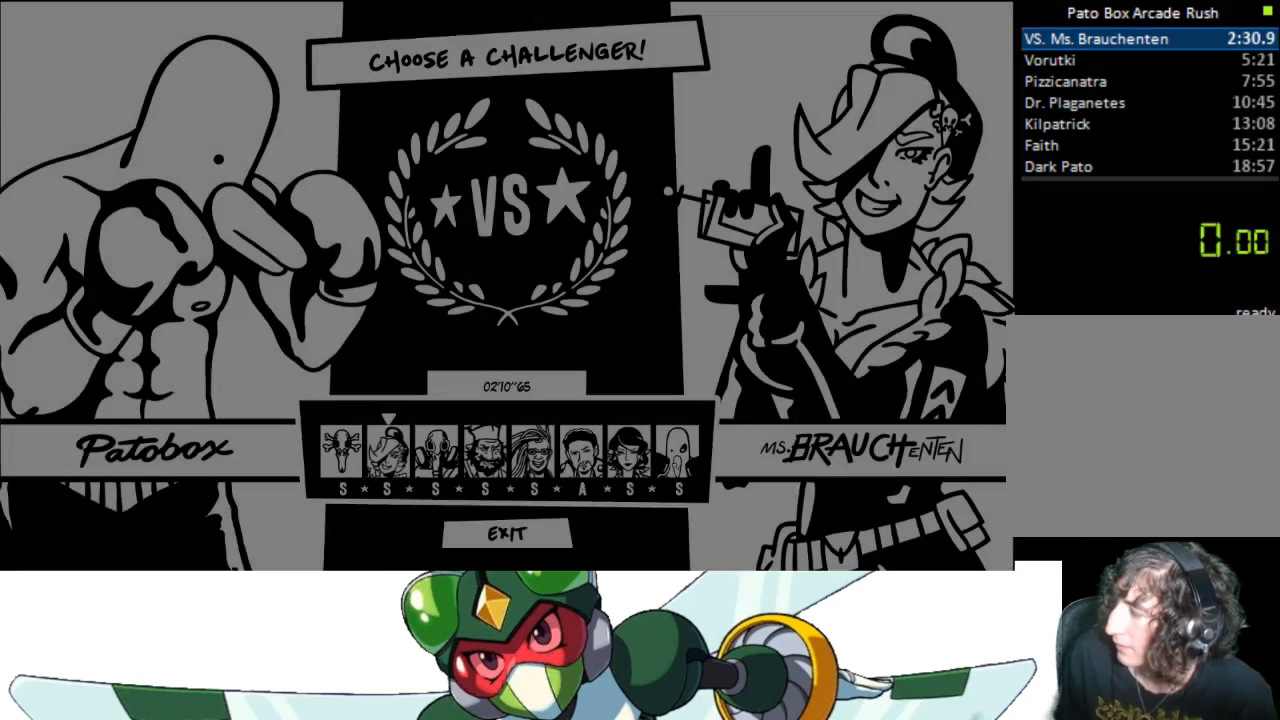
{"buttons": [], "events": []}
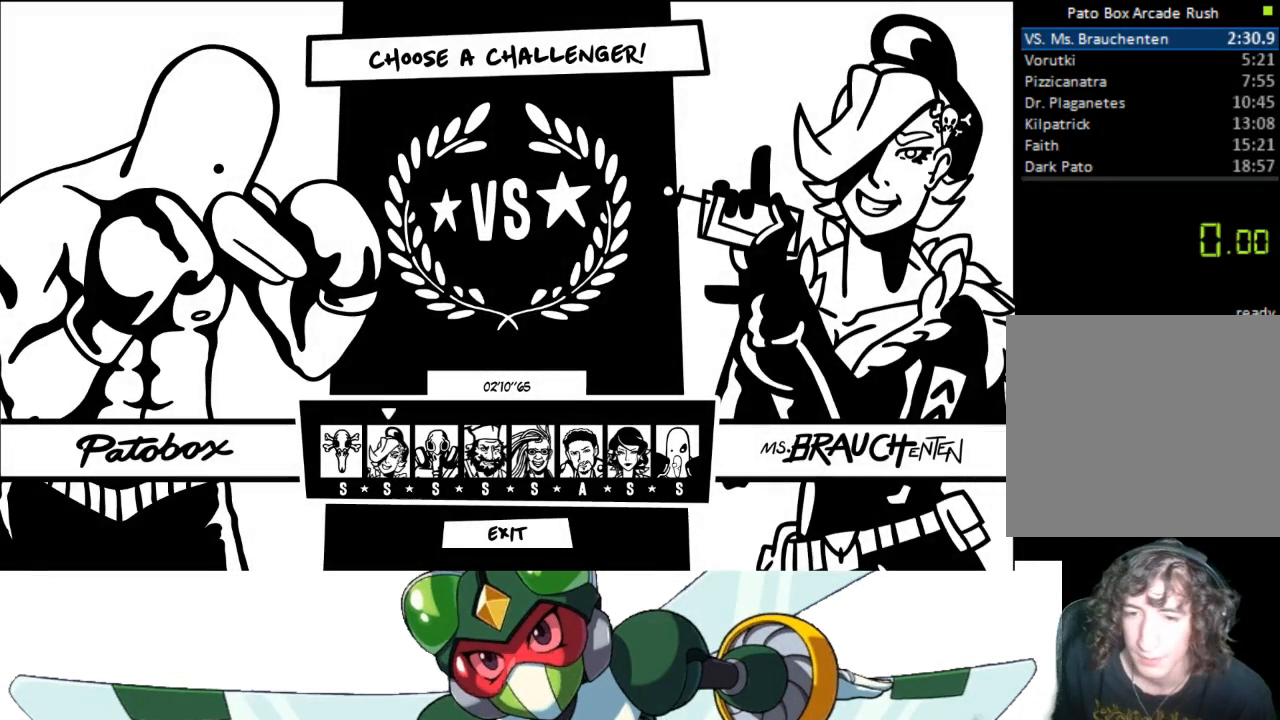
{"buttons": [], "events": [[267, "DPAD_LEFT", "down"], [367, "DPAD_LEFT", "up"]]}
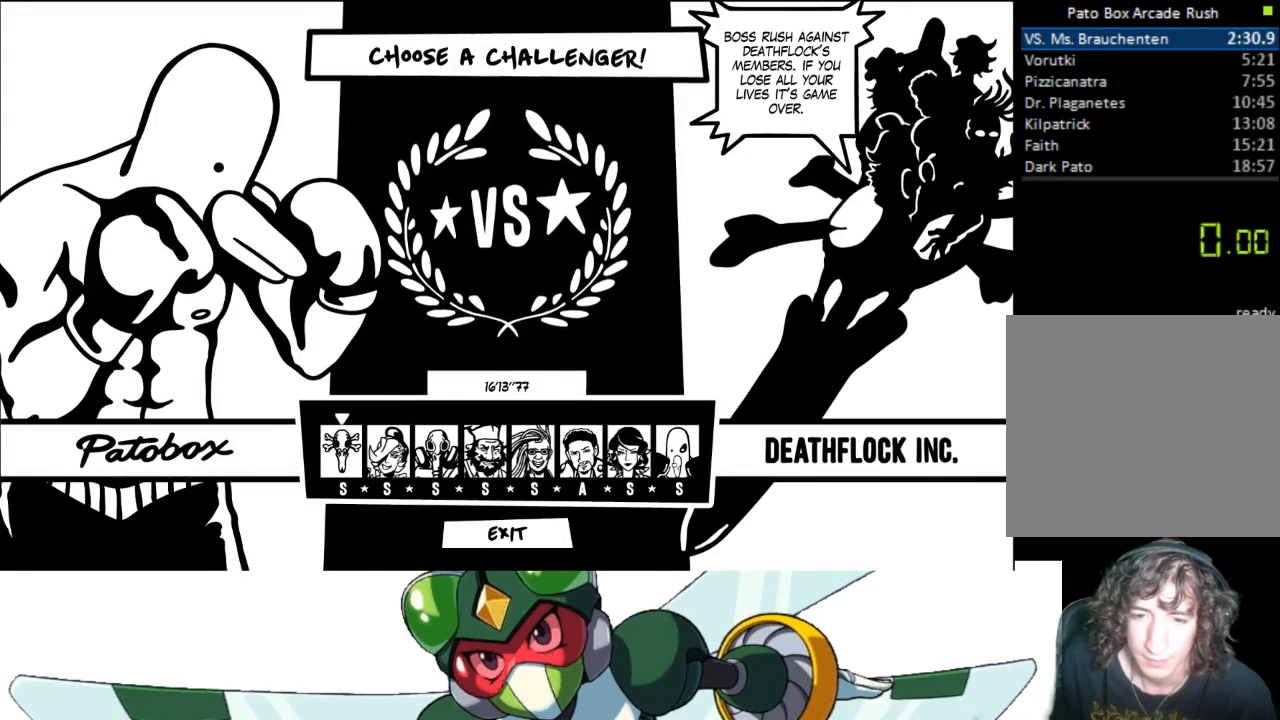
{"buttons": [], "events": []}
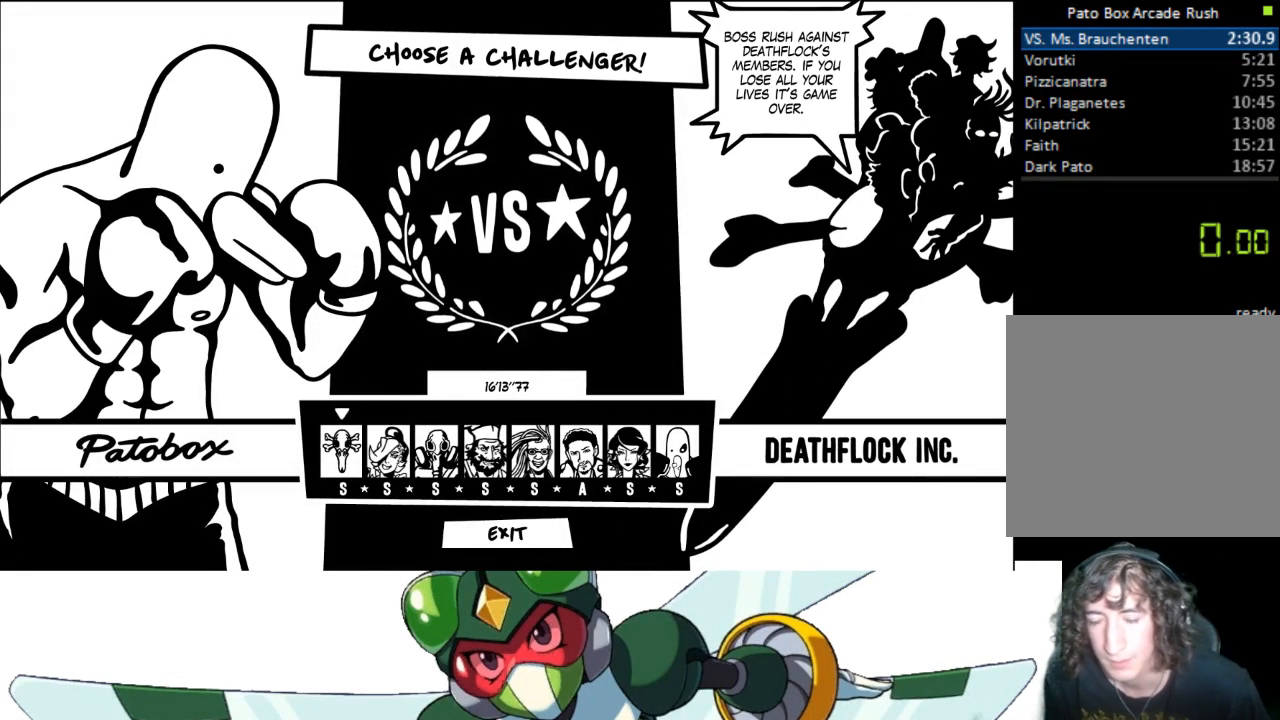
{"buttons": [], "events": []}
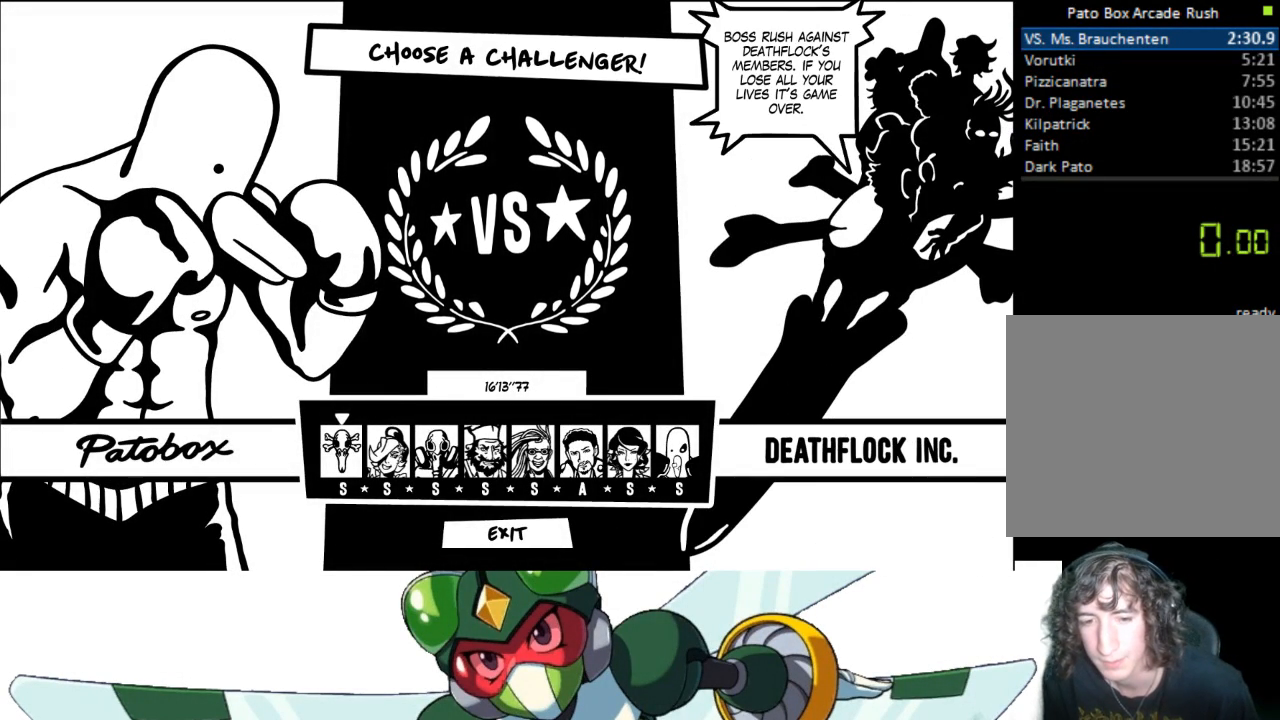
{"buttons": ["CROSS"], "events": [[467, "CROSS", "down"]]}
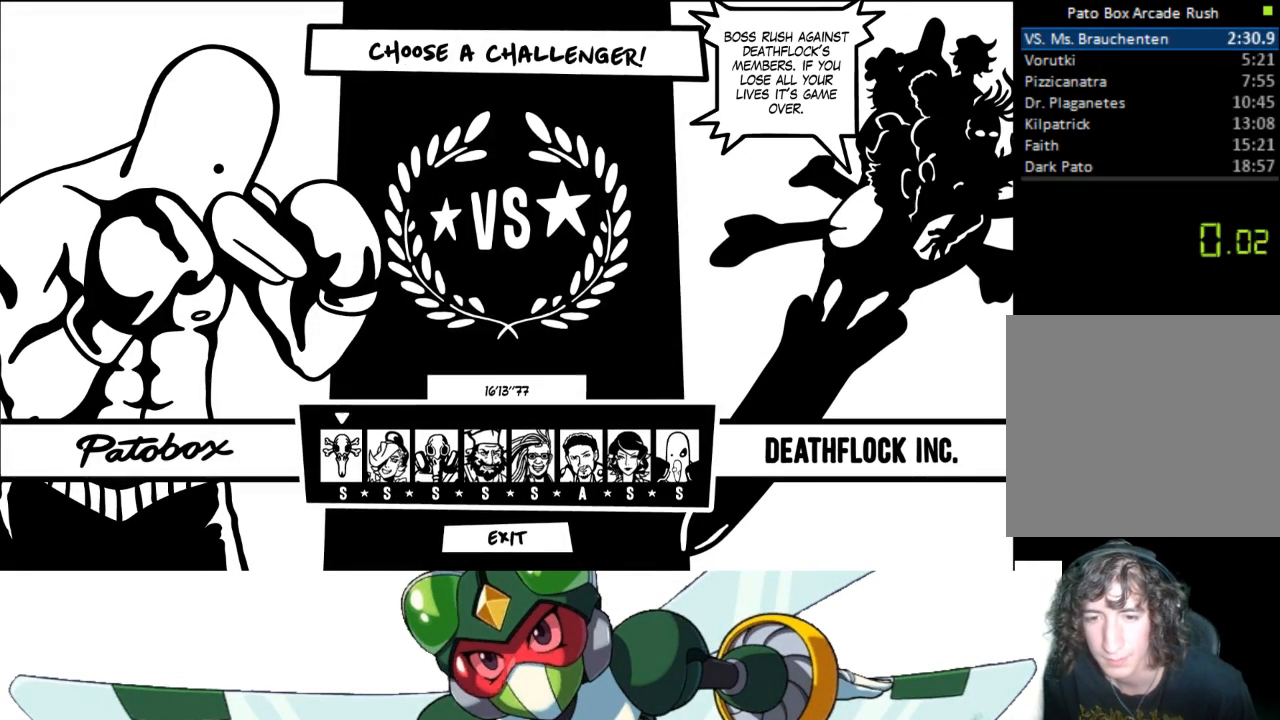
{"buttons": [], "events": [[67, "CROSS", "up"]]}